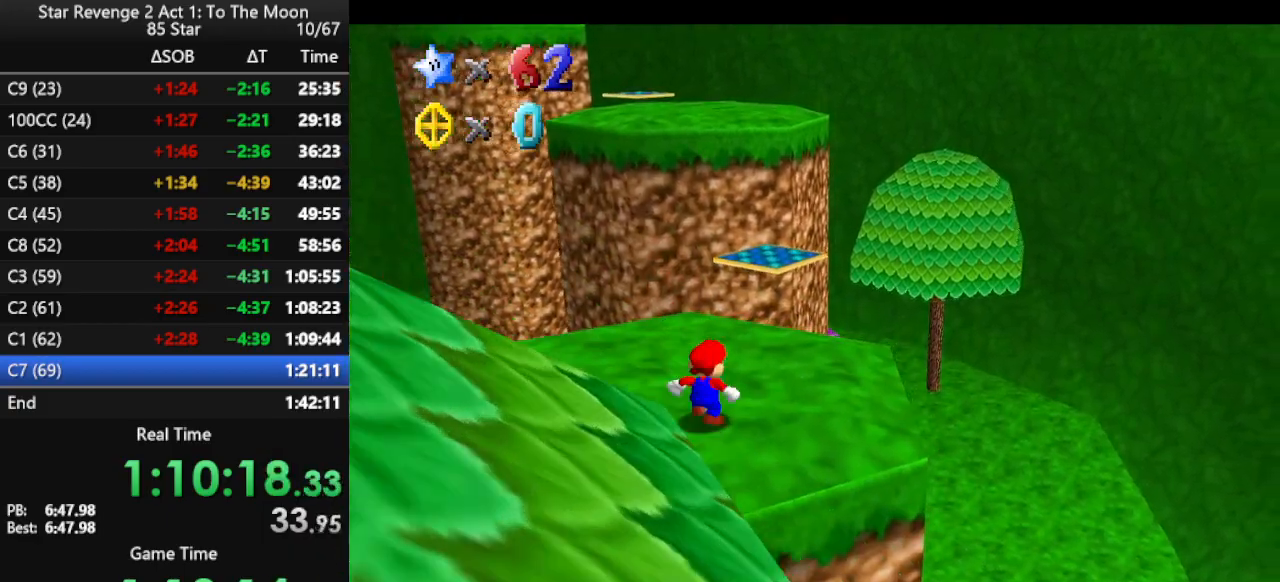
Gameplay with a controller (Nintendo layout); each line is a JSON object with the inputs held at the frame after it. "events" lists button and stick changes between this image and that frame as [ms after this image, input, new state], when the widget could be followed in between. Not read: L3 R3.
{"buttons": [], "left_stick": "up", "events": [[367, "left_stick", "up"]]}
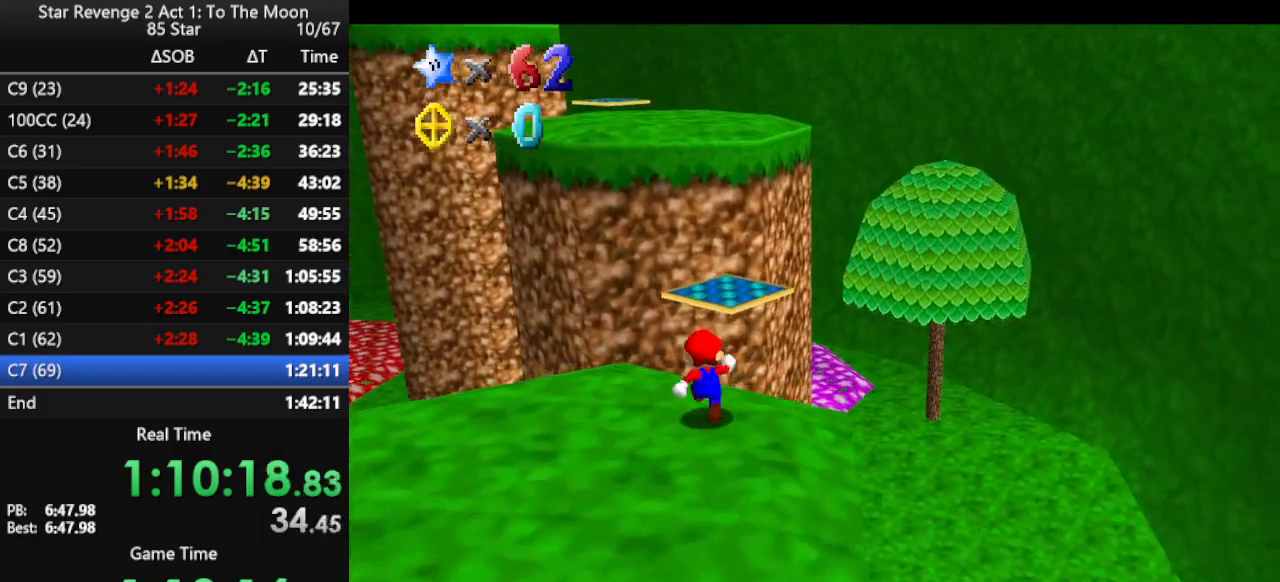
{"buttons": ["C_RIGHT"], "left_stick": "up-right", "events": [[133, "A", "down"], [333, "A", "up"], [333, "left_stick", "up-right"], [500, "C_RIGHT", "down"]]}
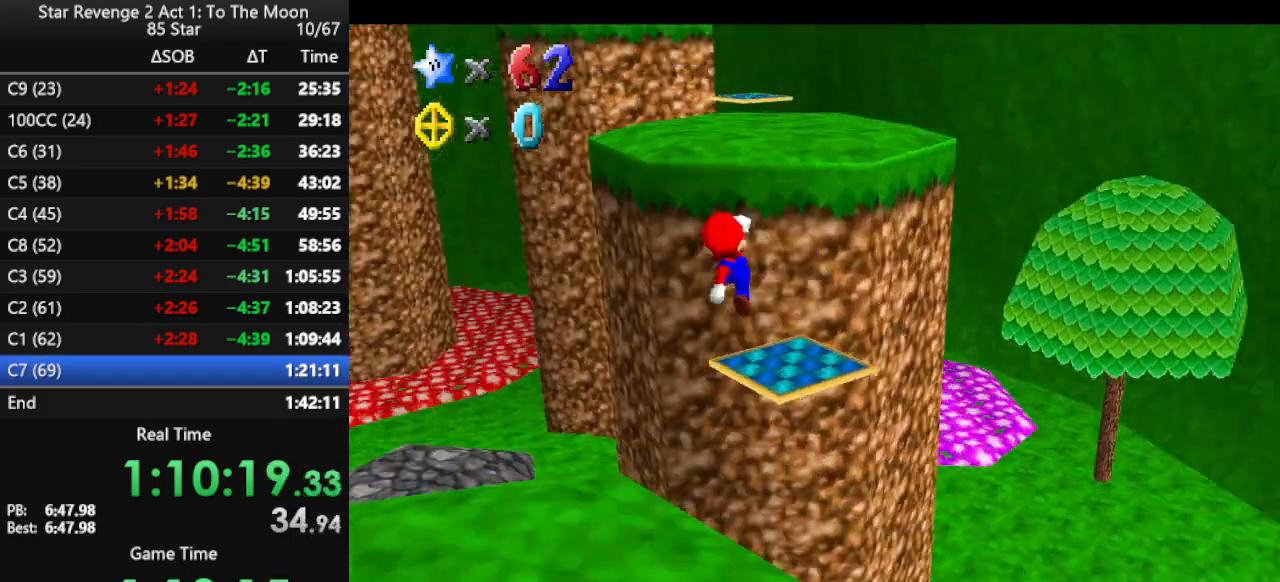
{"buttons": ["A"], "left_stick": "up-right", "events": [[100, "C_RIGHT", "up"], [333, "A", "down"]]}
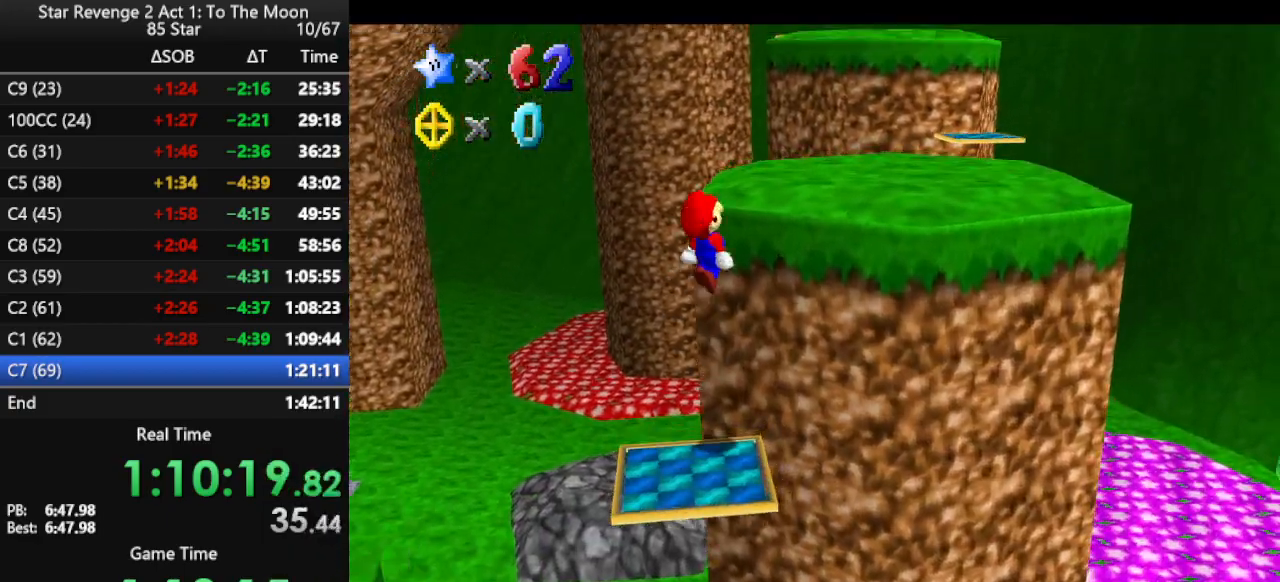
{"buttons": [], "left_stick": "up-right", "events": [[133, "A", "up"], [200, "B", "down"], [300, "B", "up"], [333, "left_stick", "right"], [500, "left_stick", "up-right"]]}
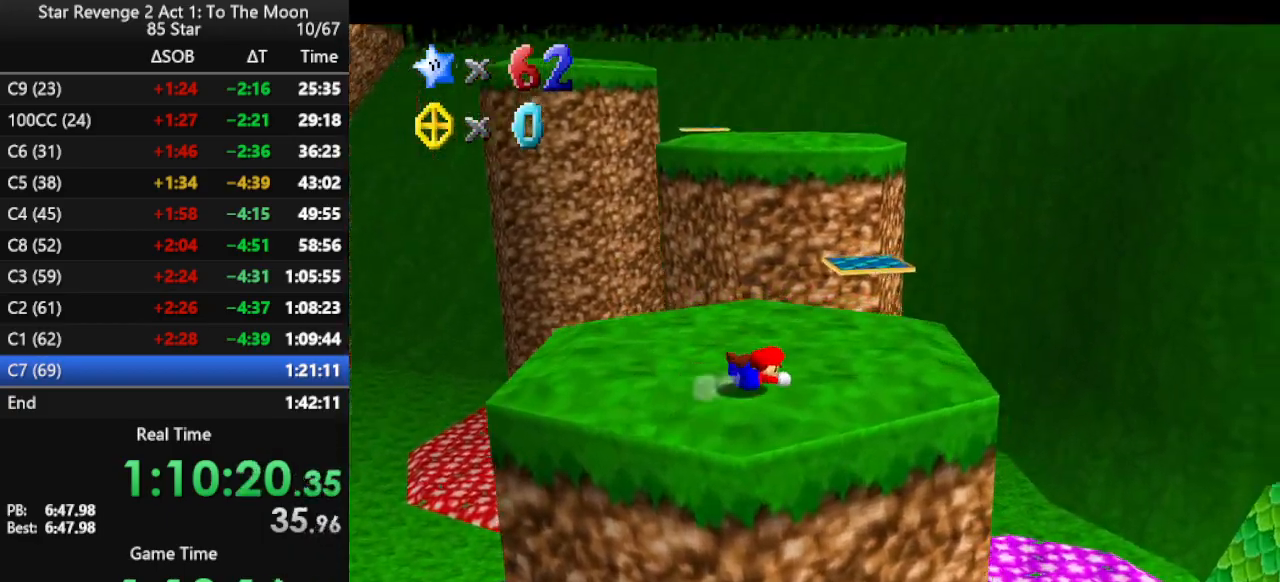
{"buttons": [], "left_stick": "up", "events": [[33, "B", "down"], [33, "left_stick", "center"], [100, "B", "up"], [133, "B", "down"], [267, "B", "up"], [333, "left_stick", "up-right"], [500, "left_stick", "up"]]}
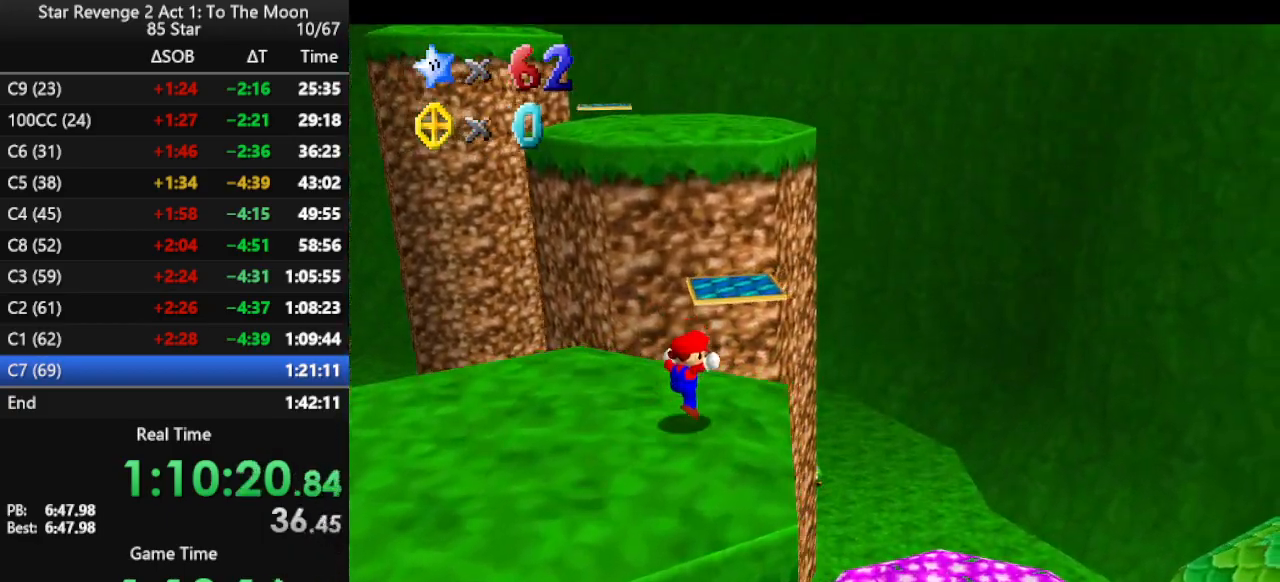
{"buttons": ["A", "B"], "left_stick": "up-right", "events": [[167, "A", "down"], [367, "left_stick", "down"], [500, "B", "down"], [500, "left_stick", "up-right"]]}
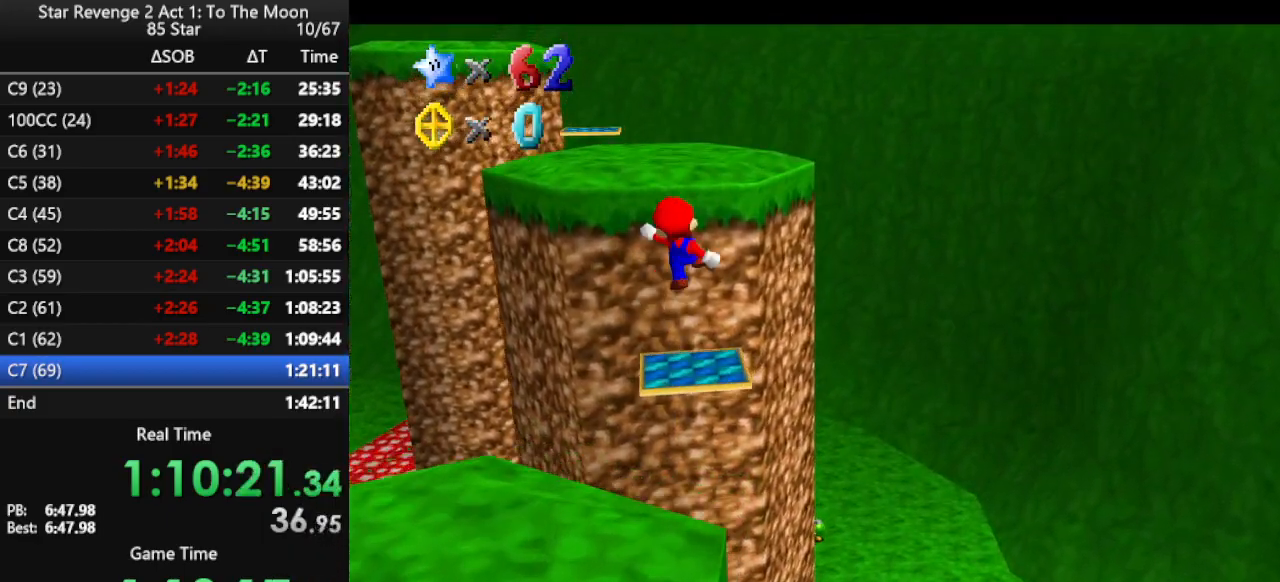
{"buttons": [], "left_stick": "up", "events": [[33, "left_stick", "up"], [133, "A", "up"], [133, "B", "up"], [167, "left_stick", "up-left"], [267, "C_RIGHT", "down"], [367, "C_RIGHT", "up"], [467, "left_stick", "up"]]}
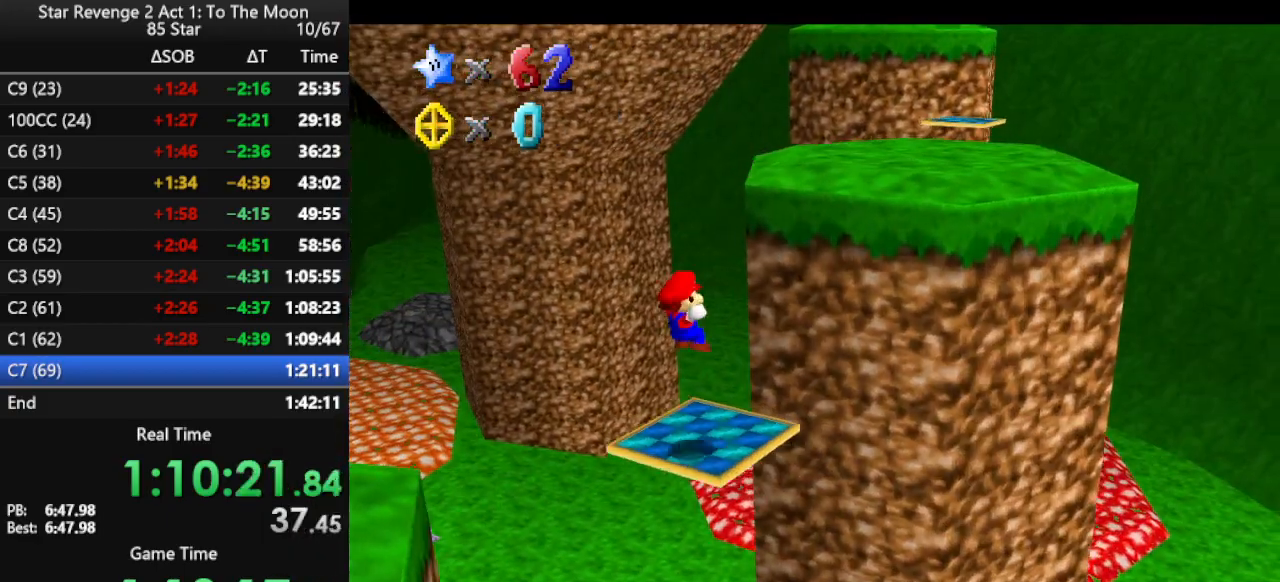
{"buttons": ["A"], "left_stick": "up", "events": [[133, "A", "down"]]}
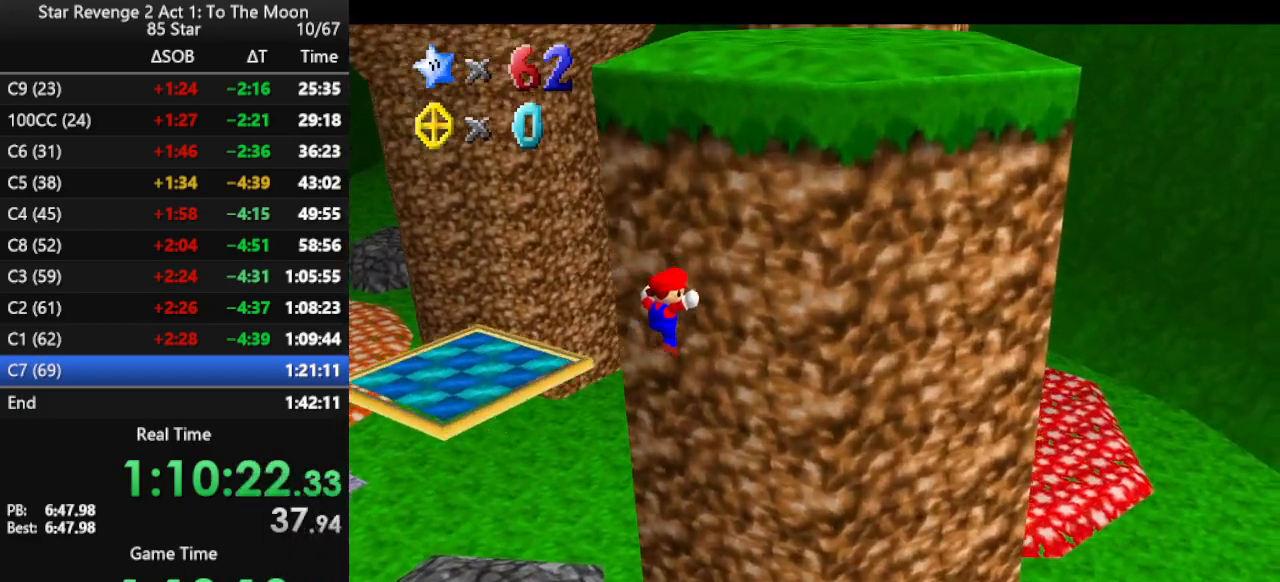
{"buttons": ["A"], "left_stick": "left", "events": [[100, "A", "up"], [400, "A", "down"], [433, "left_stick", "left"]]}
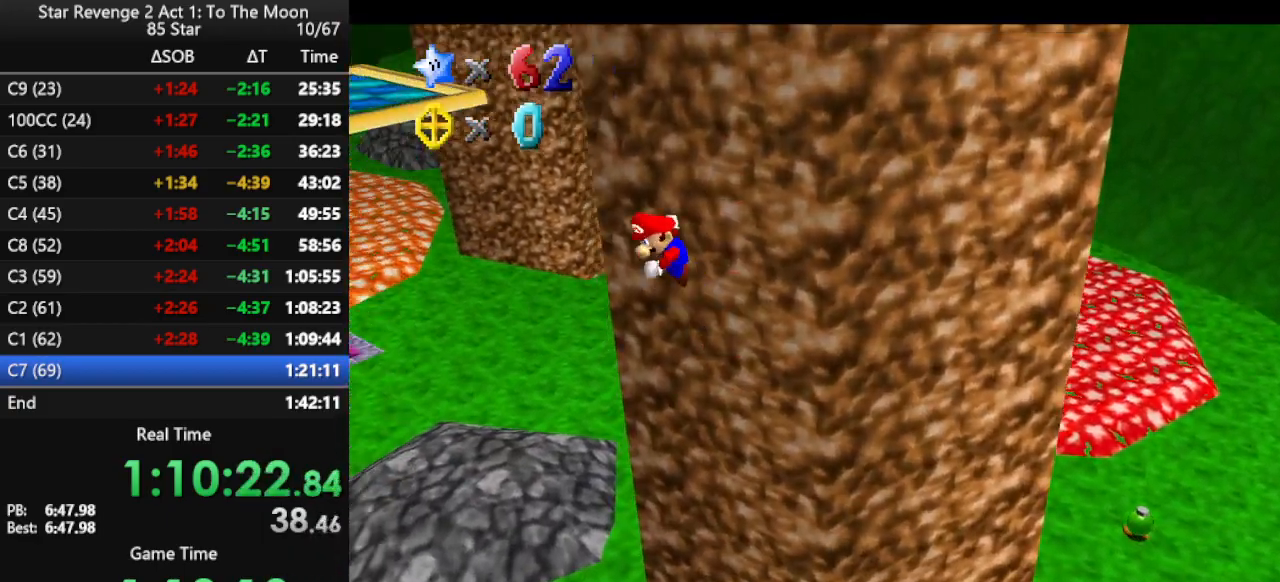
{"buttons": ["C_RIGHT"], "left_stick": "left", "events": [[300, "A", "up"], [433, "C_RIGHT", "down"]]}
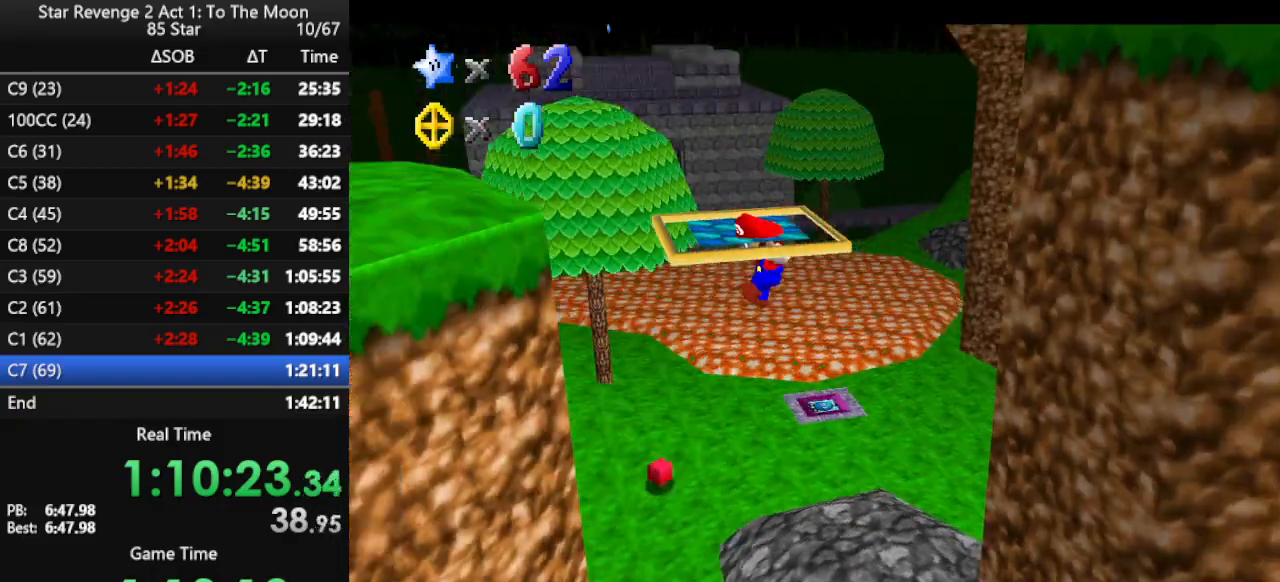
{"buttons": [], "left_stick": "up-left", "events": [[33, "C_RIGHT", "up"], [100, "C_RIGHT", "down"], [233, "C_RIGHT", "up"], [367, "B", "down"], [433, "left_stick", "up-left"], [467, "B", "up"]]}
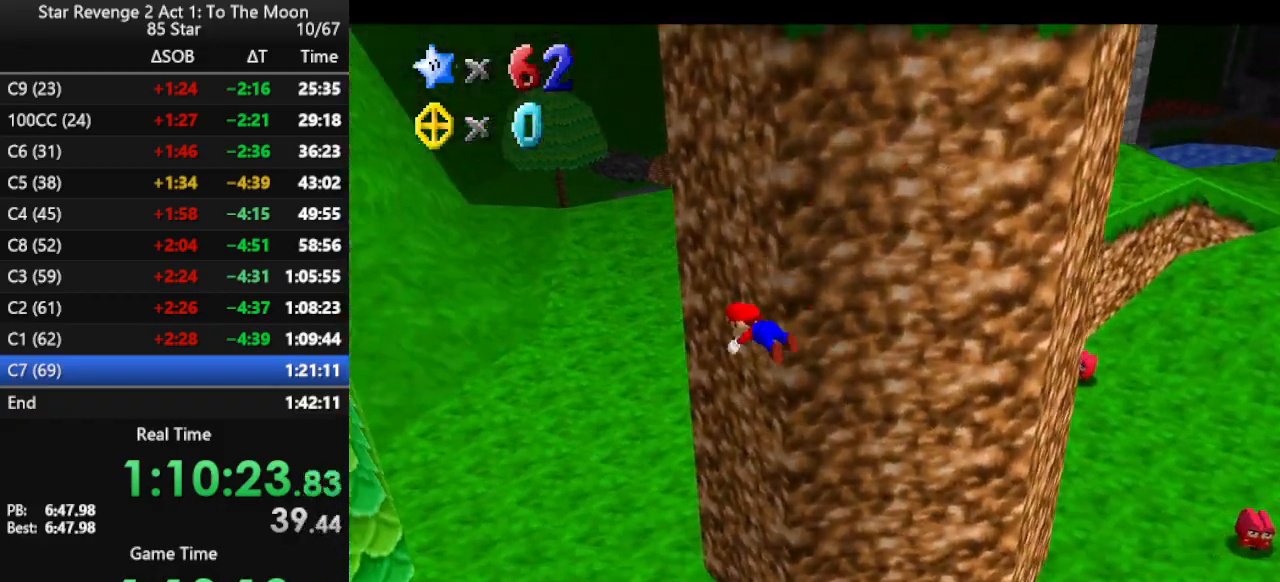
{"buttons": [], "left_stick": "up", "events": [[67, "left_stick", "up"]]}
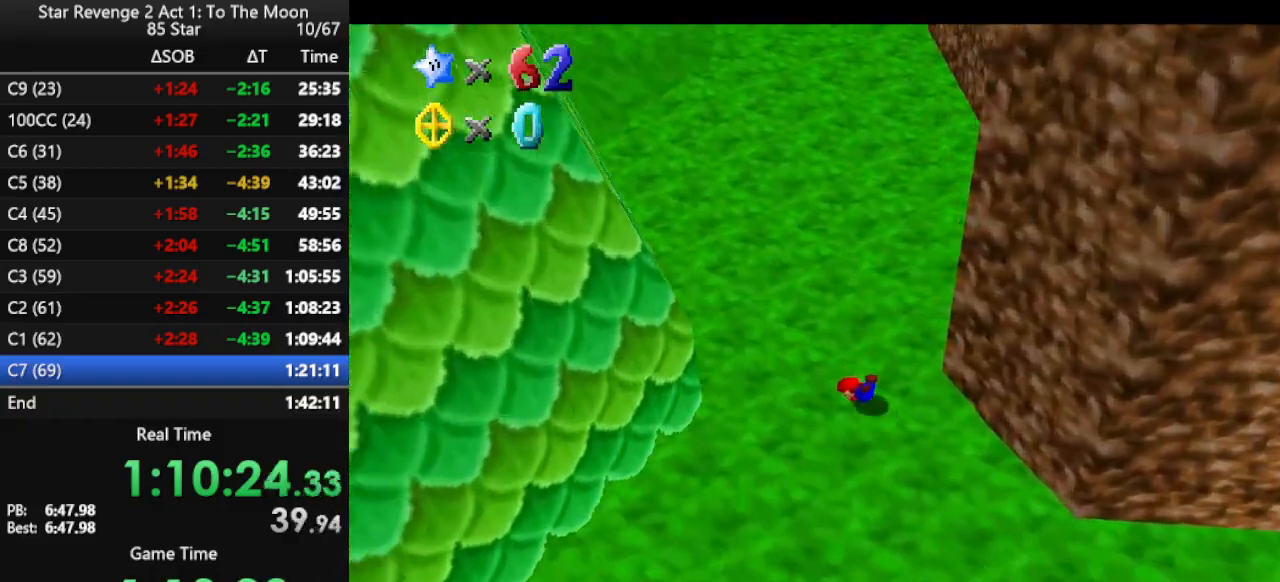
{"buttons": [], "left_stick": "up", "events": [[33, "B", "down"], [100, "B", "up"], [200, "B", "down"], [300, "B", "up"]]}
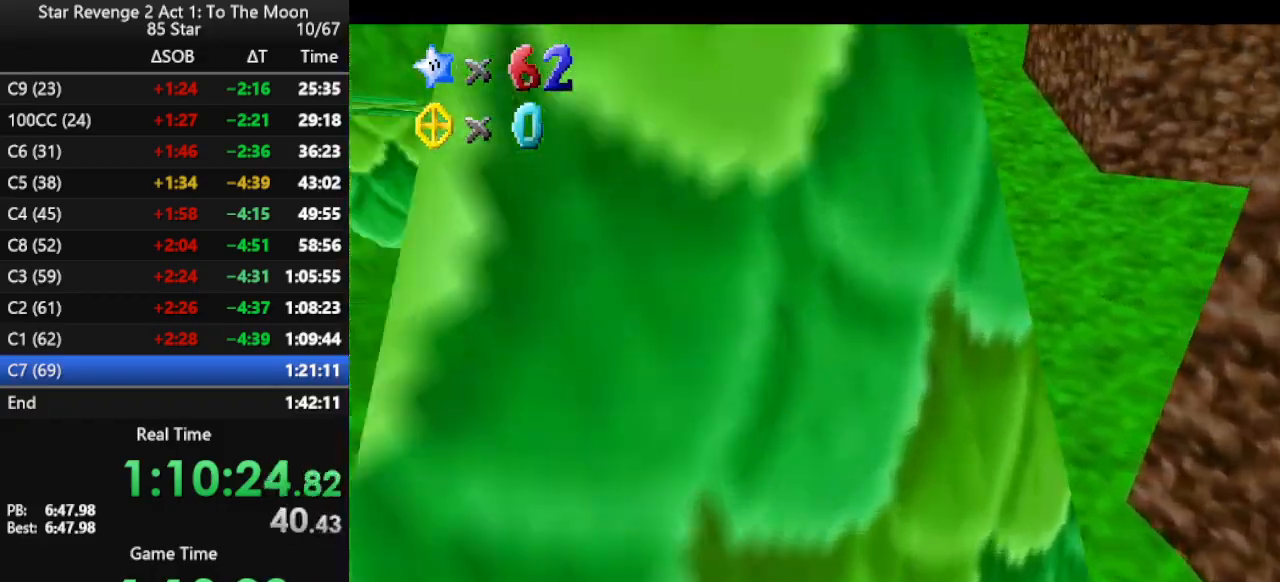
{"buttons": ["Z"], "left_stick": "up", "events": [[500, "Z", "down"]]}
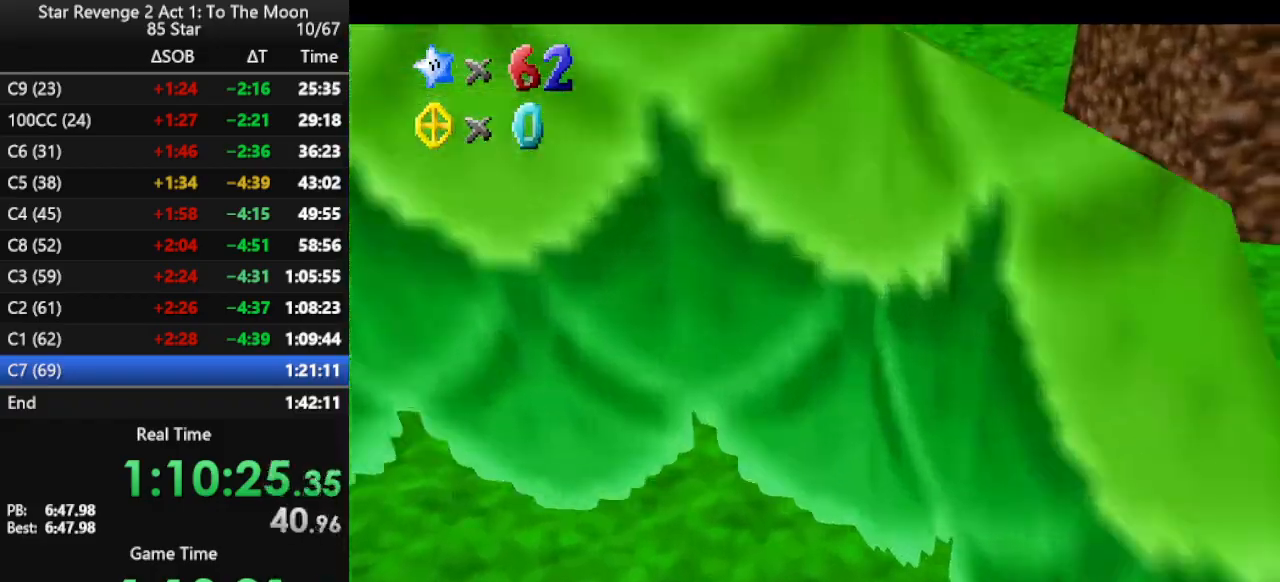
{"buttons": [], "left_stick": "up-left", "events": [[33, "A", "down"], [200, "Z", "up"], [233, "A", "up"], [367, "C_LEFT", "down"], [400, "left_stick", "up-left"], [500, "C_LEFT", "up"]]}
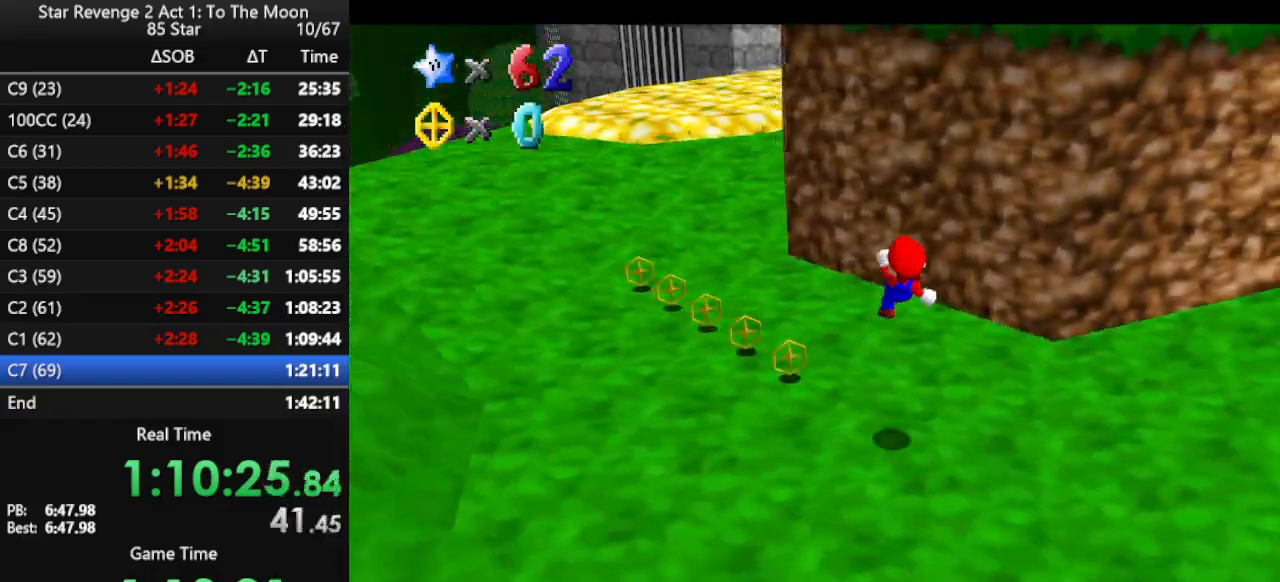
{"buttons": [], "left_stick": "up-left", "events": []}
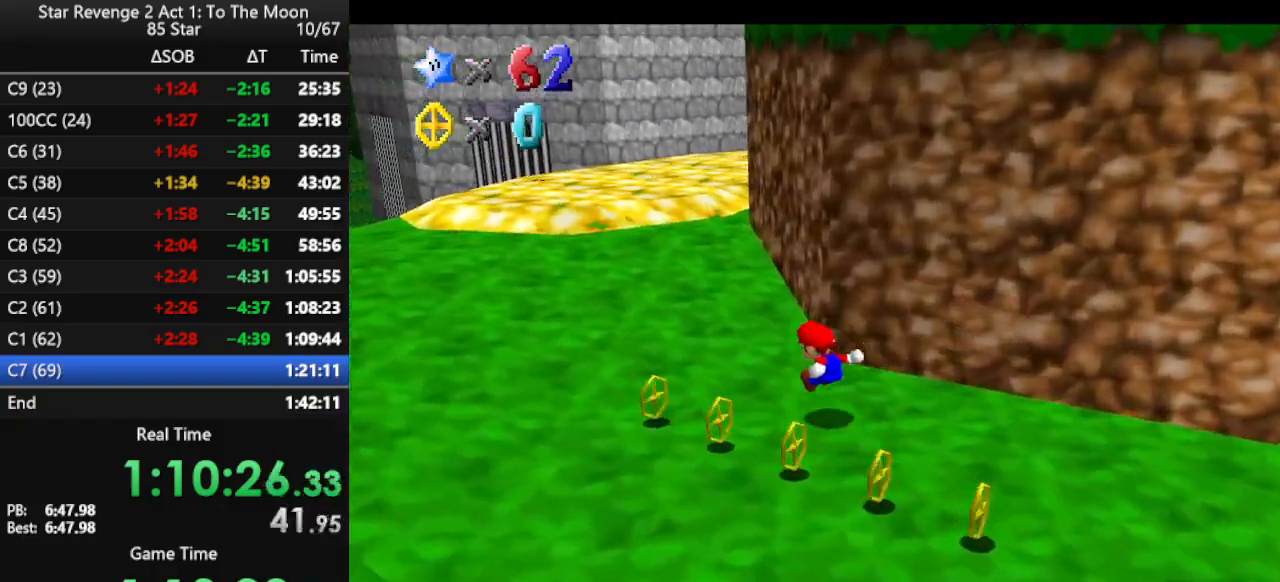
{"buttons": [], "left_stick": "up", "events": [[133, "left_stick", "up"], [333, "A", "down"], [433, "A", "up"]]}
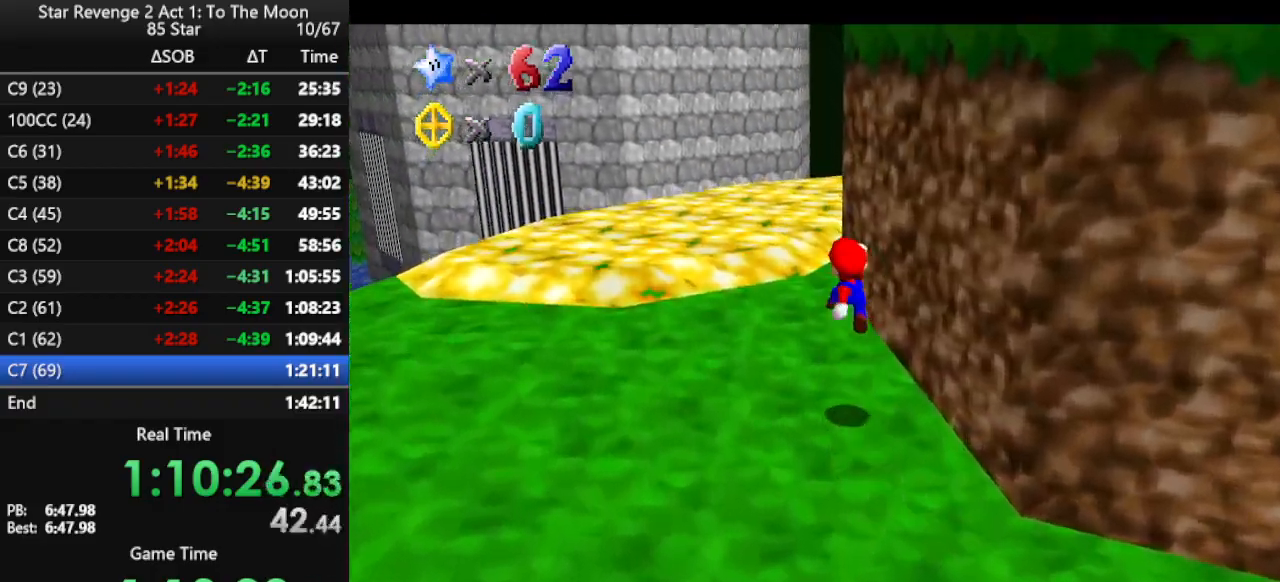
{"buttons": [], "left_stick": "up-left", "events": [[67, "C_LEFT", "down"], [167, "C_LEFT", "up"], [267, "left_stick", "up-left"]]}
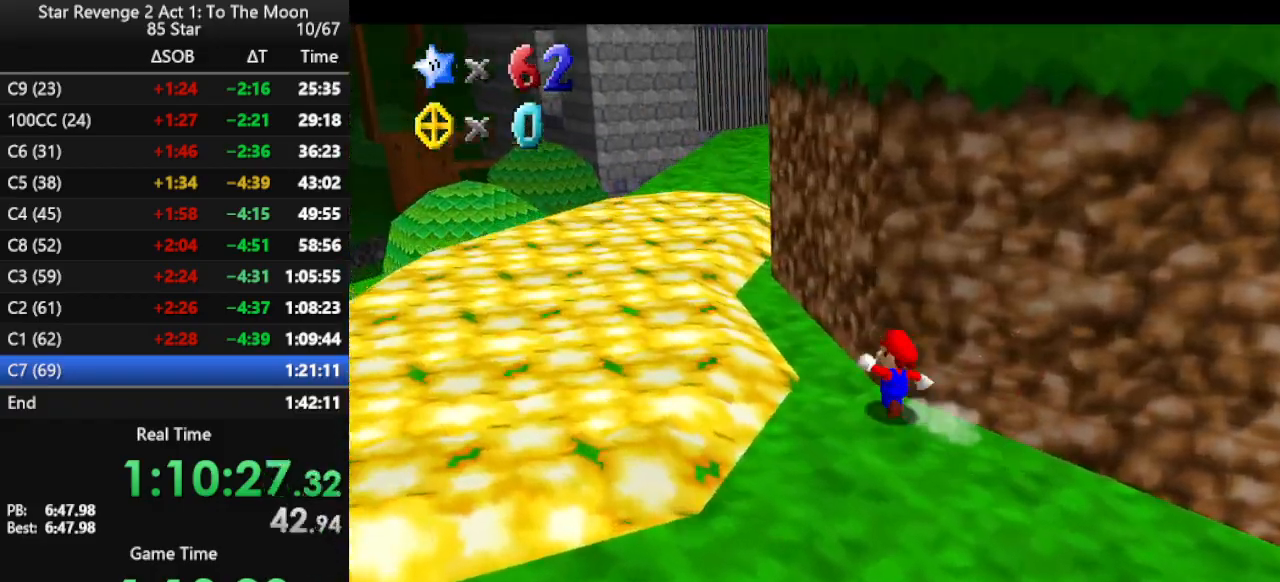
{"buttons": [], "left_stick": "center", "events": [[200, "left_stick", "right"], [300, "A", "down"], [300, "left_stick", "up-right"], [433, "A", "up"], [500, "left_stick", "center"]]}
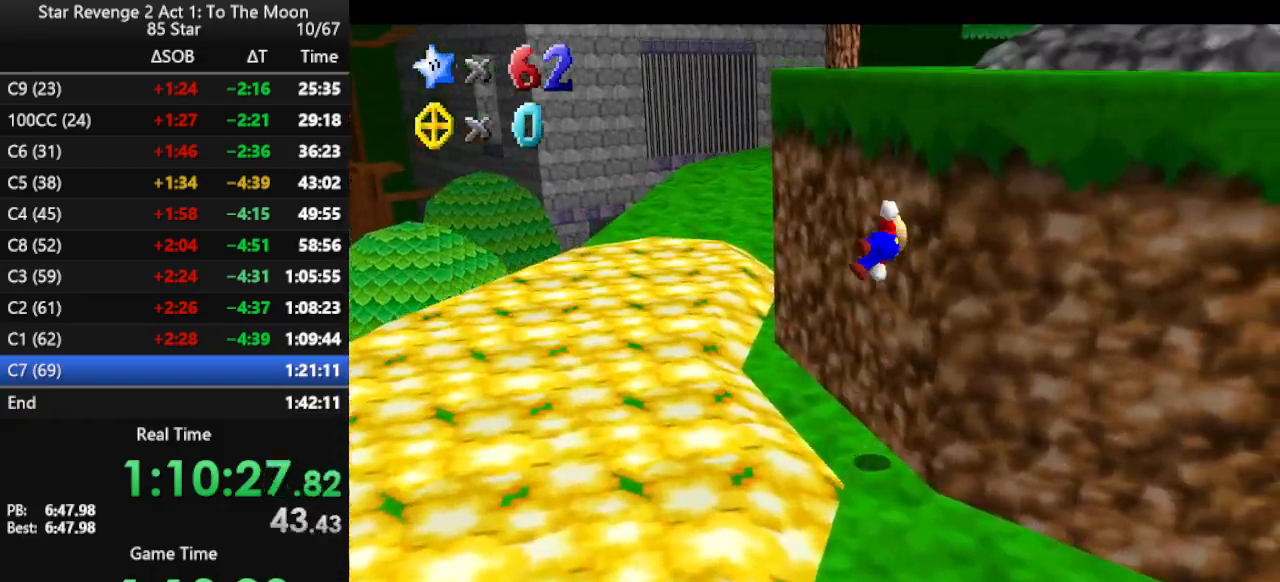
{"buttons": ["A"], "left_stick": "up", "events": [[67, "C_LEFT", "down"], [133, "left_stick", "up"], [167, "C_LEFT", "up"], [233, "A", "down"], [333, "A", "up"], [400, "A", "down"], [467, "A", "up"], [500, "A", "down"]]}
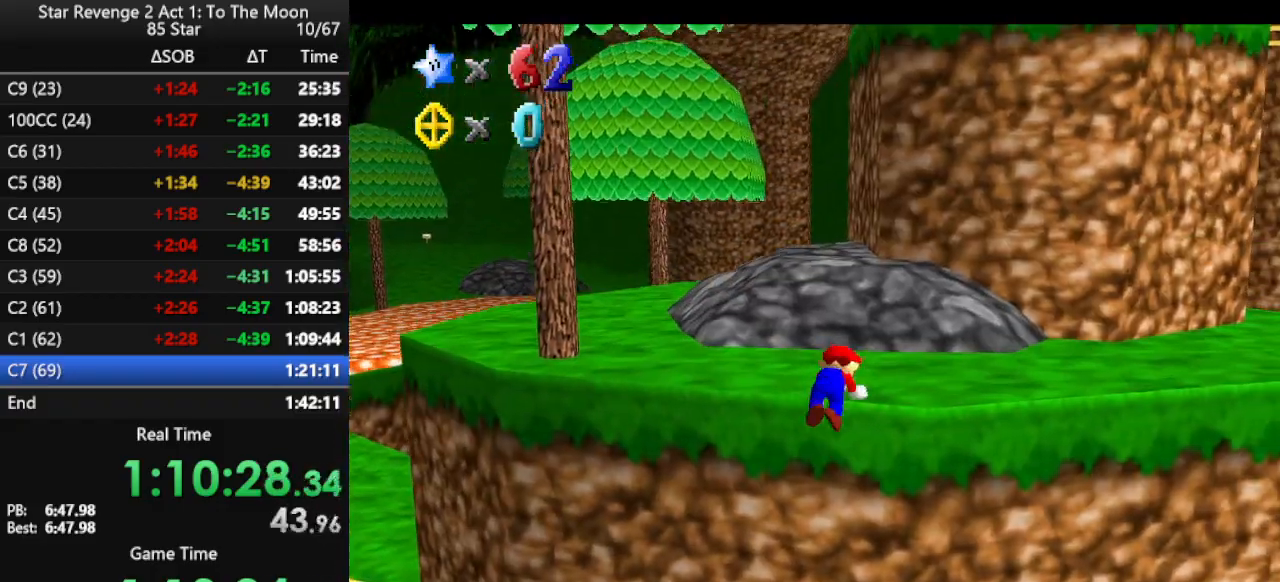
{"buttons": [], "left_stick": "up", "events": [[133, "A", "up"]]}
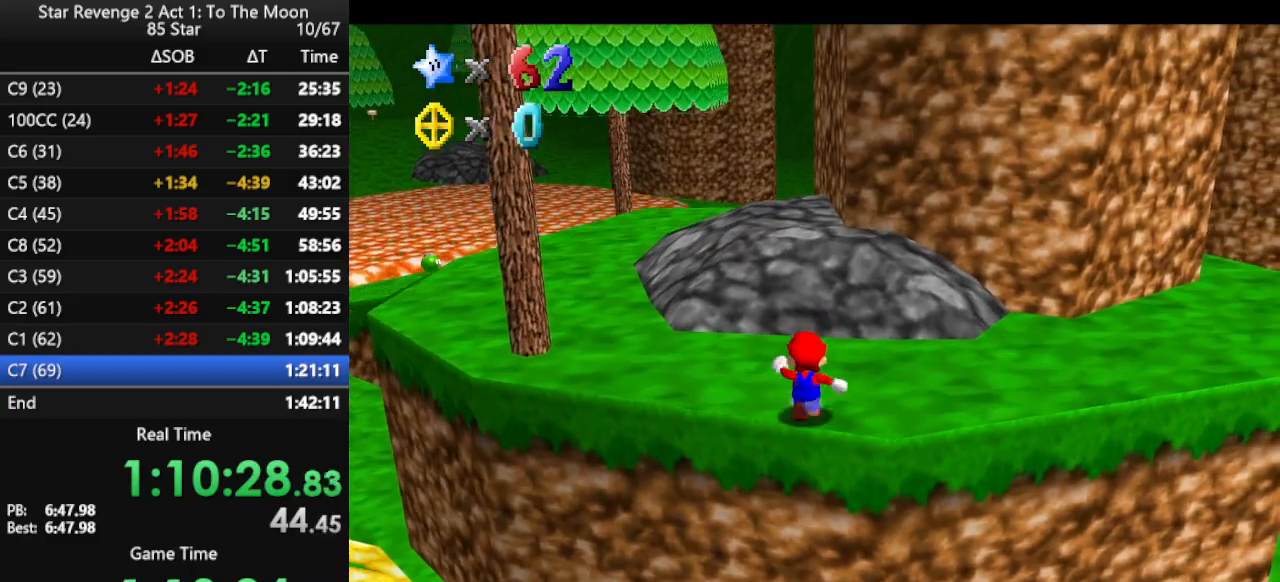
{"buttons": [], "left_stick": "up", "events": [[67, "A", "down"], [333, "B", "down"], [433, "A", "up"], [500, "B", "up"]]}
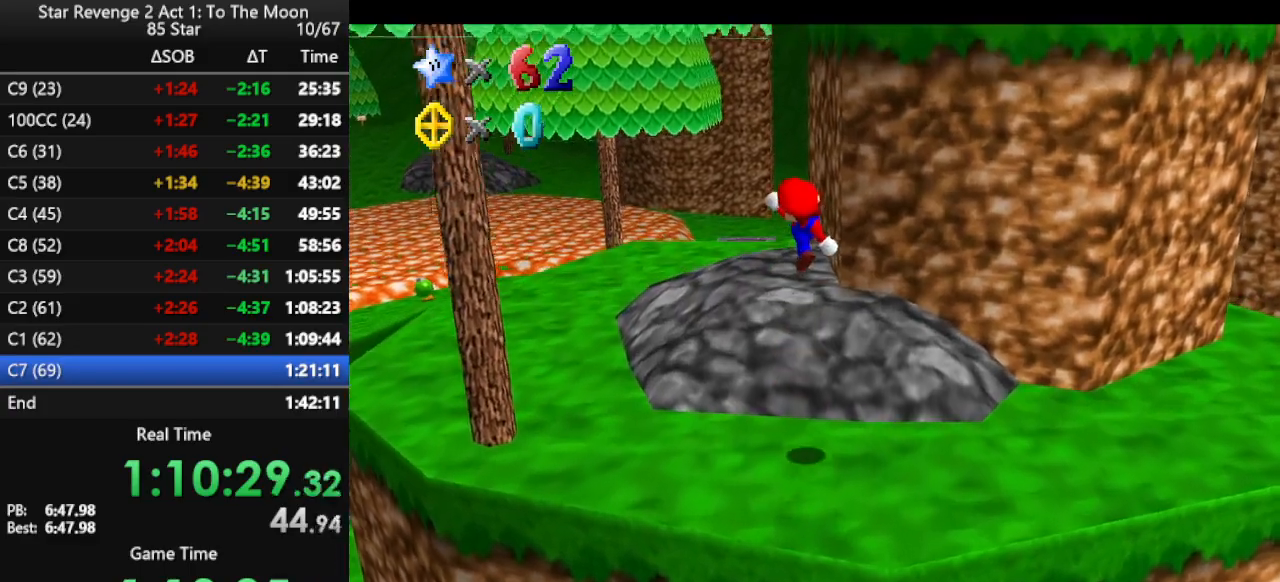
{"buttons": [], "left_stick": "up", "events": []}
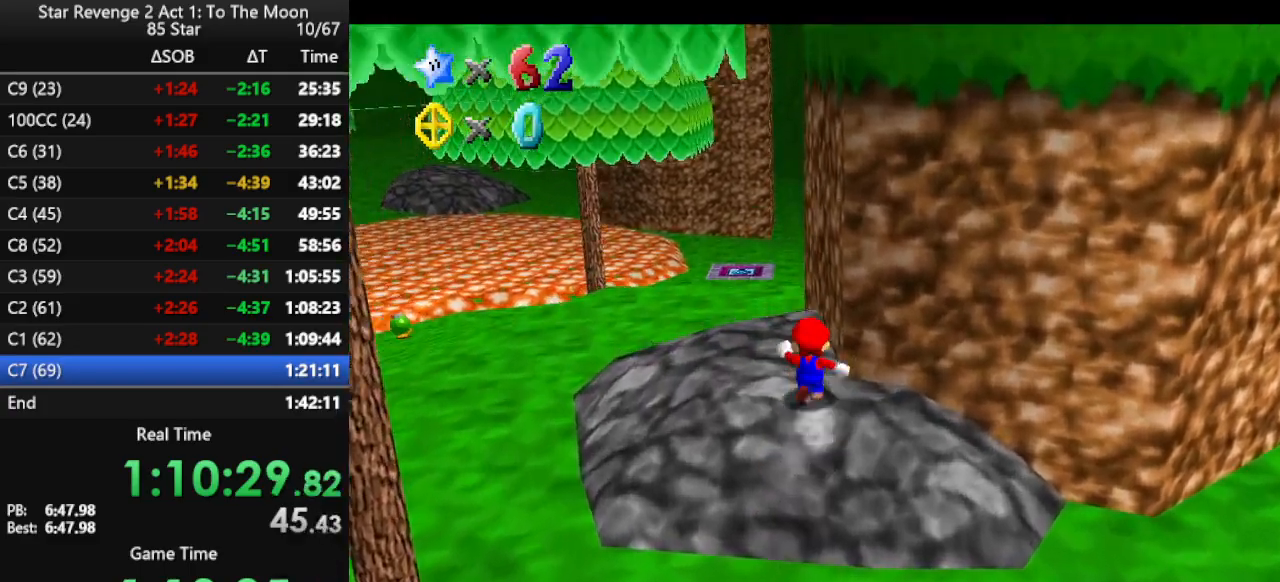
{"buttons": [], "left_stick": "up-right", "events": [[267, "left_stick", "down"], [333, "A", "down"], [433, "A", "up"], [433, "left_stick", "up-right"]]}